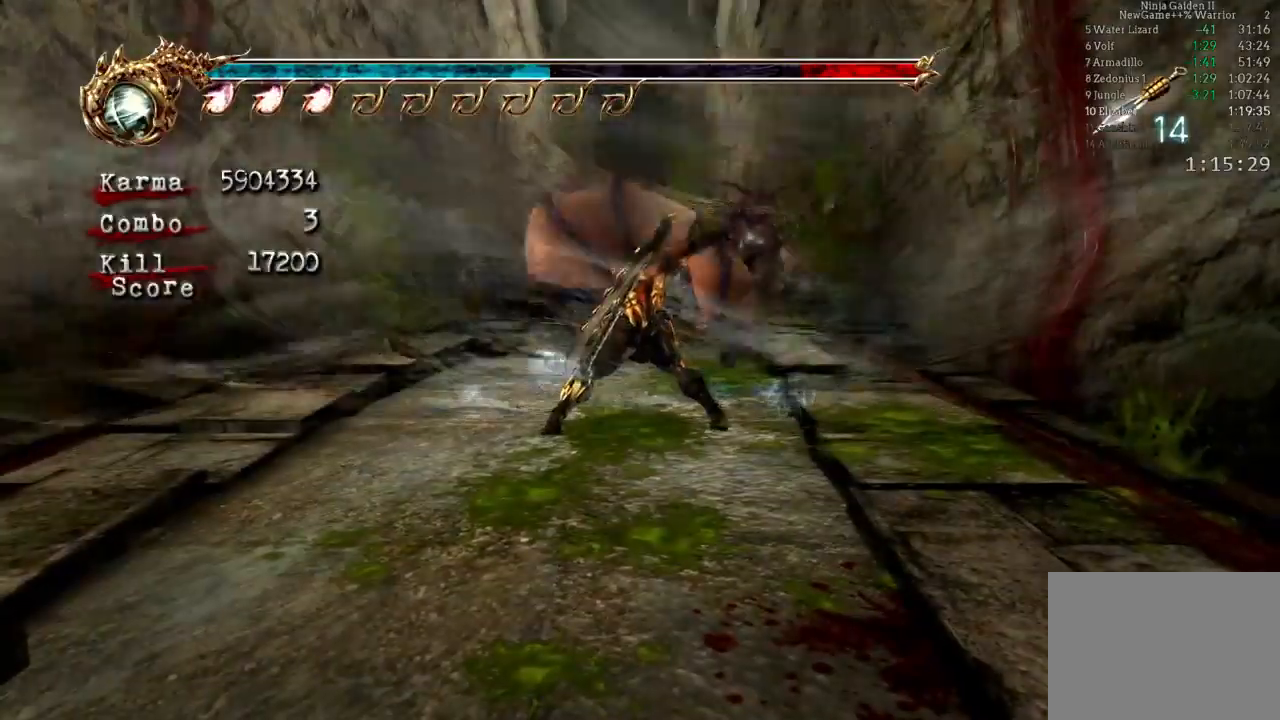
Gameplay with a controller (Xbox layout); each line is a JSON object with the inputs held at the frame after it (dt_ms = milliseconds from this image to that frame). "events" lists button and stick changes between this image and that frame as [ms after this image, input, new state], when the widget could be followed in between. Not read: L3 R3.
{"dt_ms": 500, "buttons": ["L2"], "left_stick": "down", "right_stick": "center", "events": [[283, "L2", "down"], [450, "left_stick", "down"]]}
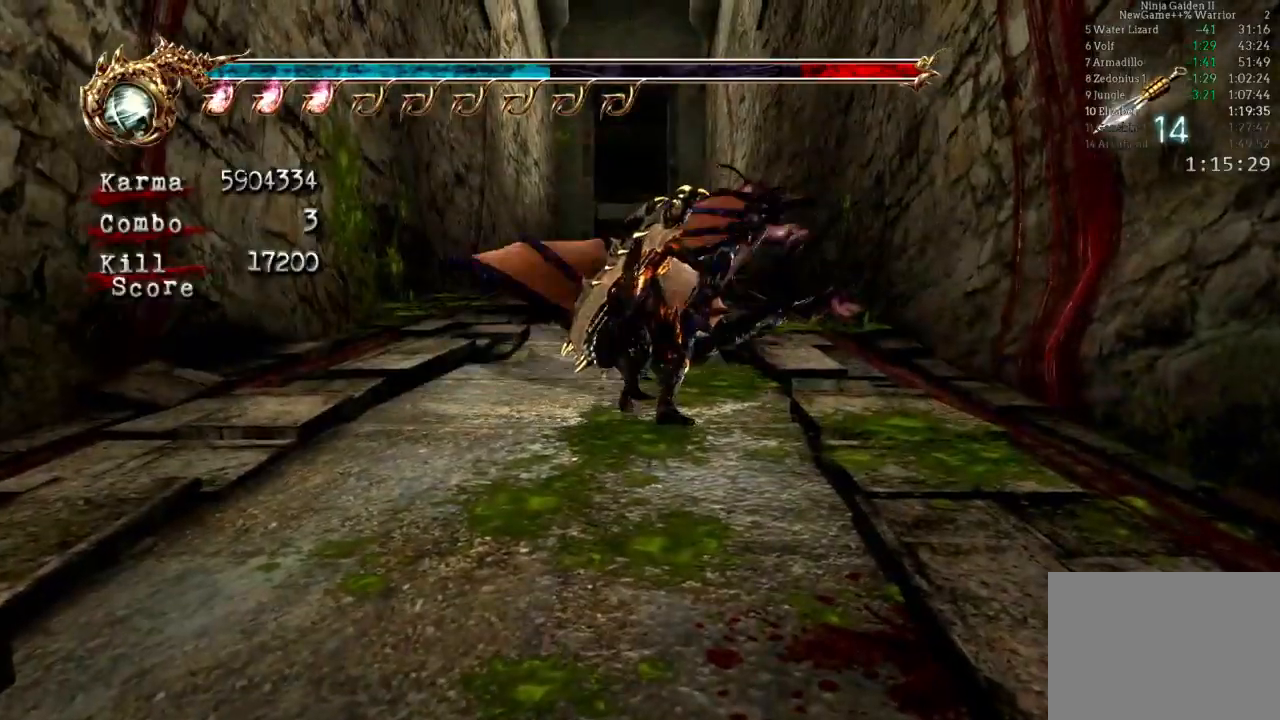
{"dt_ms": 1000, "buttons": ["L2", "DPAD_UP"], "left_stick": "center", "right_stick": "center"}
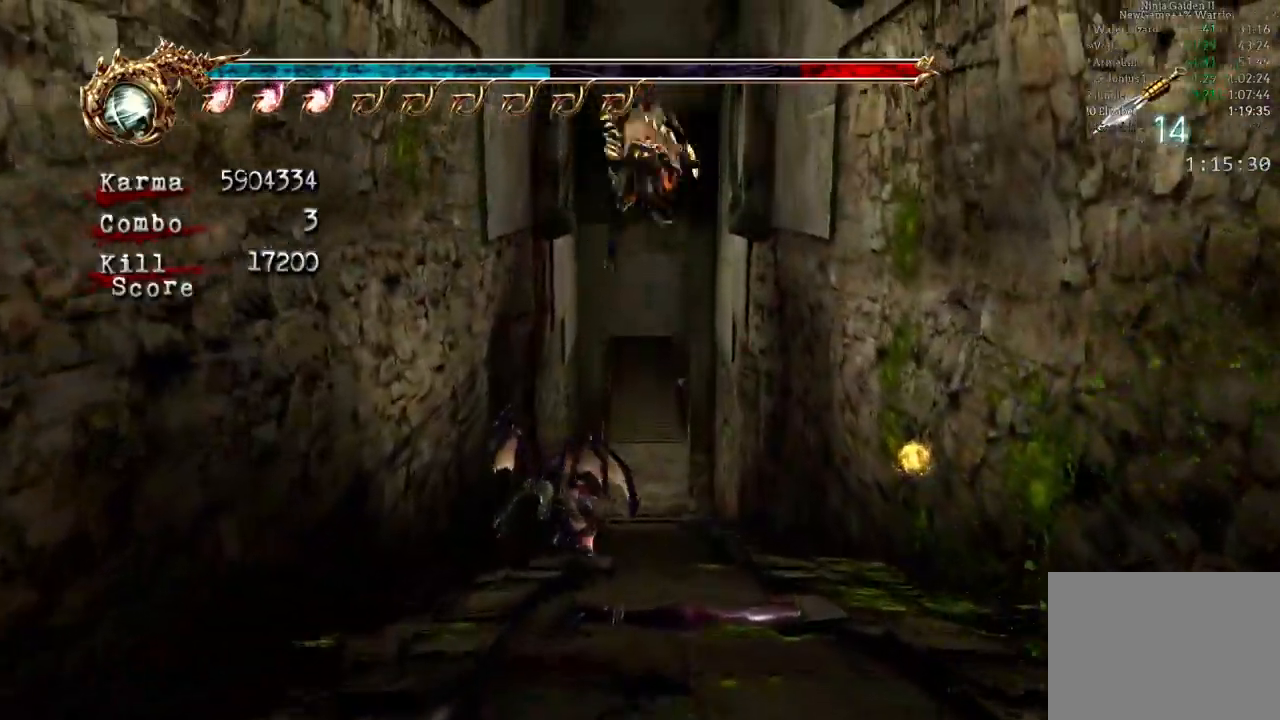
{"dt_ms": 500, "buttons": ["L2"], "left_stick": "up", "right_stick": "center", "events": [[200, "DPAD_UP", "up"], [217, "L2", "up"], [417, "left_stick", "up"], [483, "L2", "down"]]}
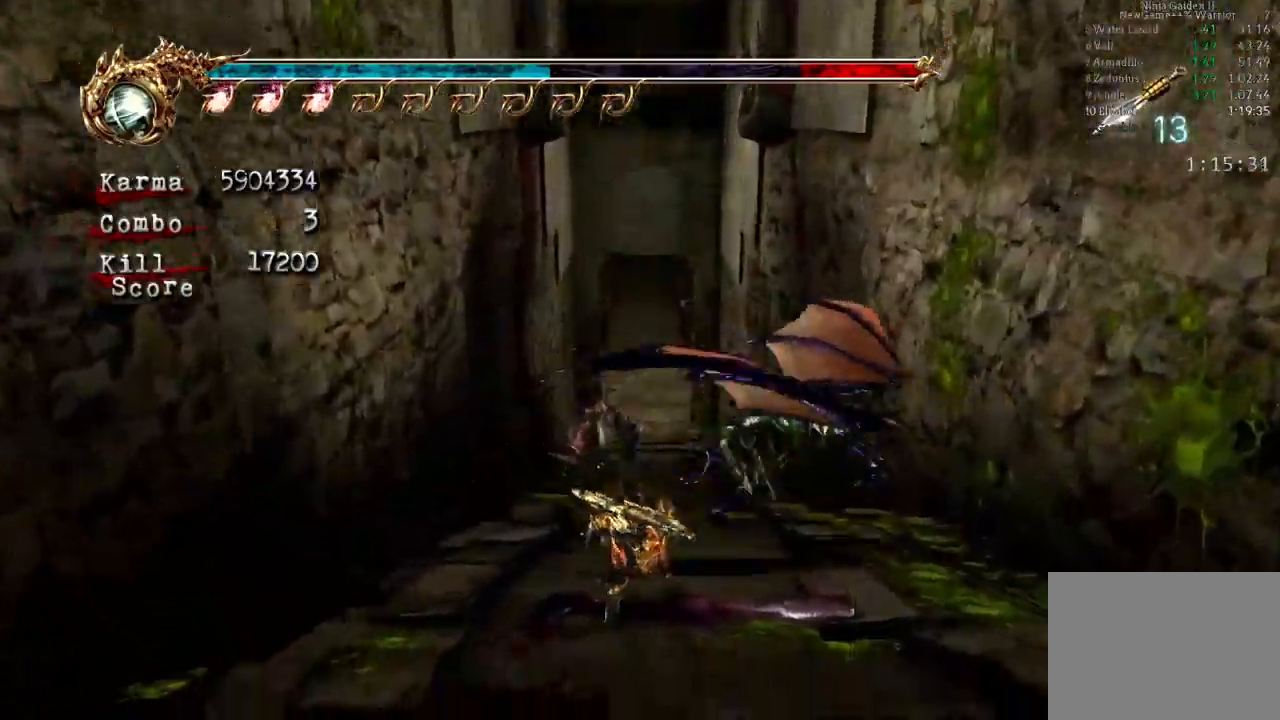
{"dt_ms": 500, "buttons": ["L2"], "left_stick": "up", "right_stick": "center", "events": [[400, "L2", "up"], [483, "L2", "down"]]}
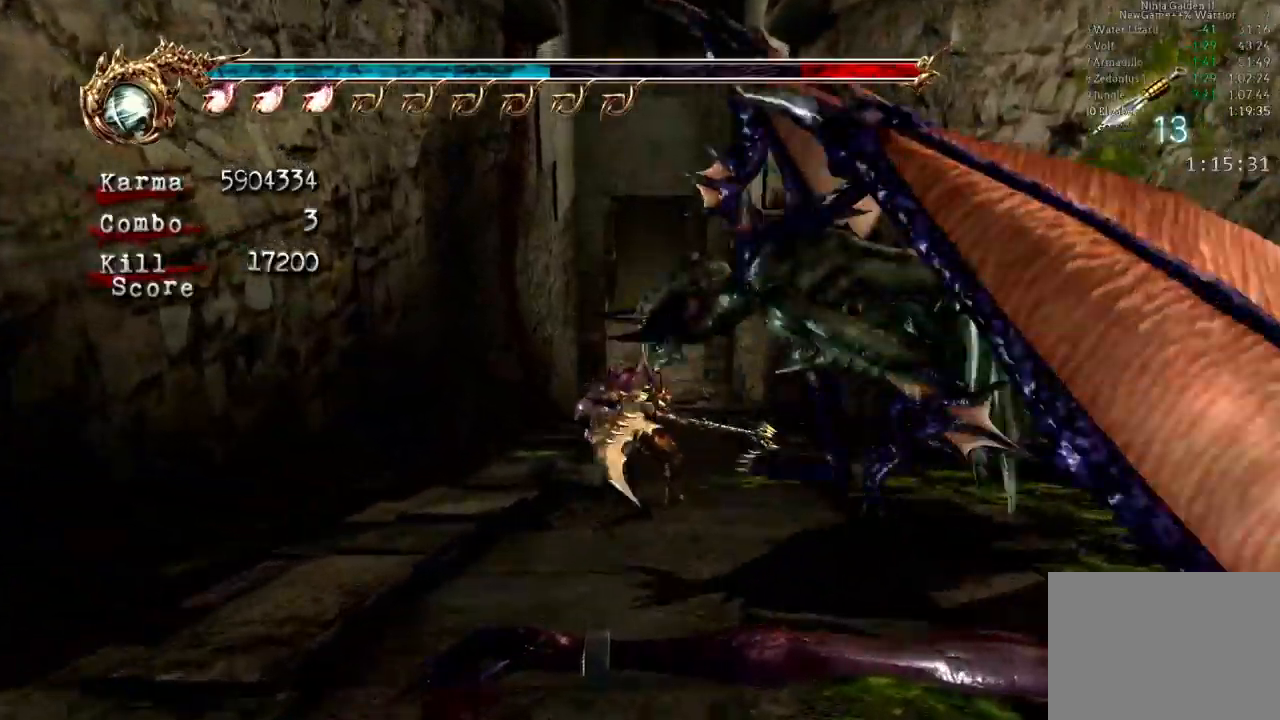
{"dt_ms": 500, "buttons": ["B", "Y"], "left_stick": "center", "right_stick": "center", "events": [[300, "L2", "up"], [350, "left_stick", "center"], [450, "B", "down"], [450, "Y", "down"]]}
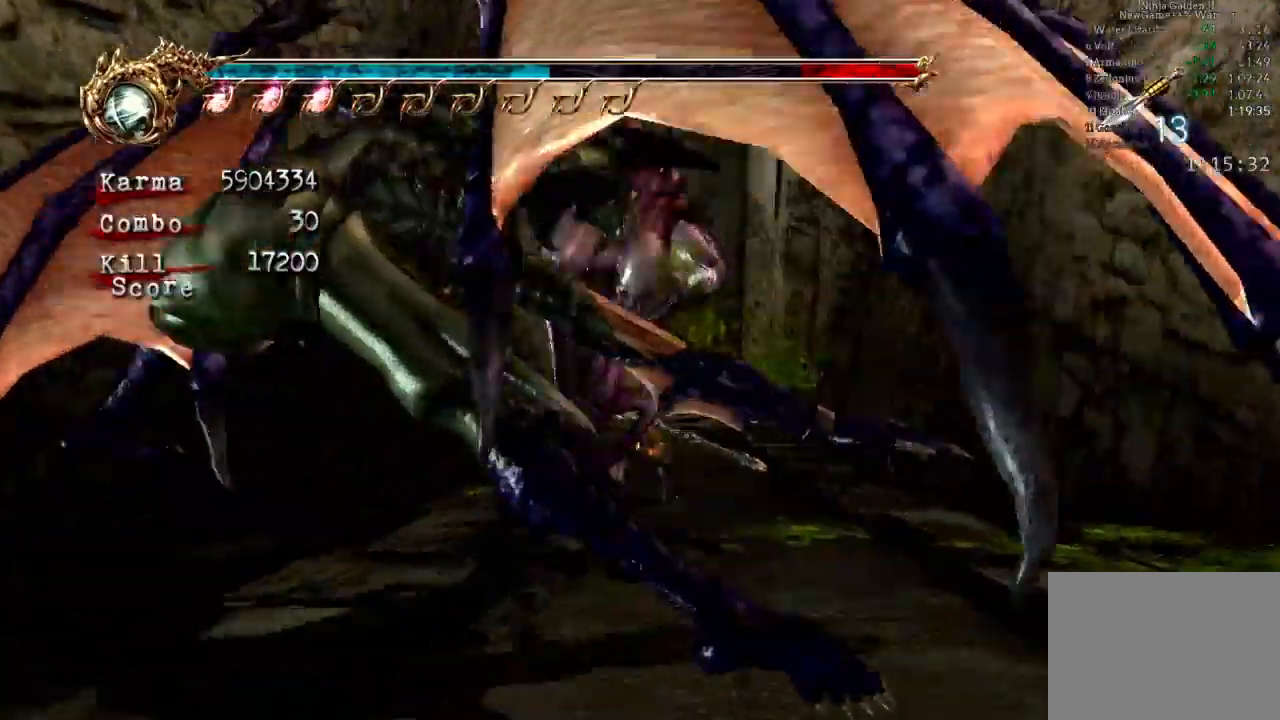
{"dt_ms": 500, "buttons": [], "left_stick": "center", "right_stick": "center"}
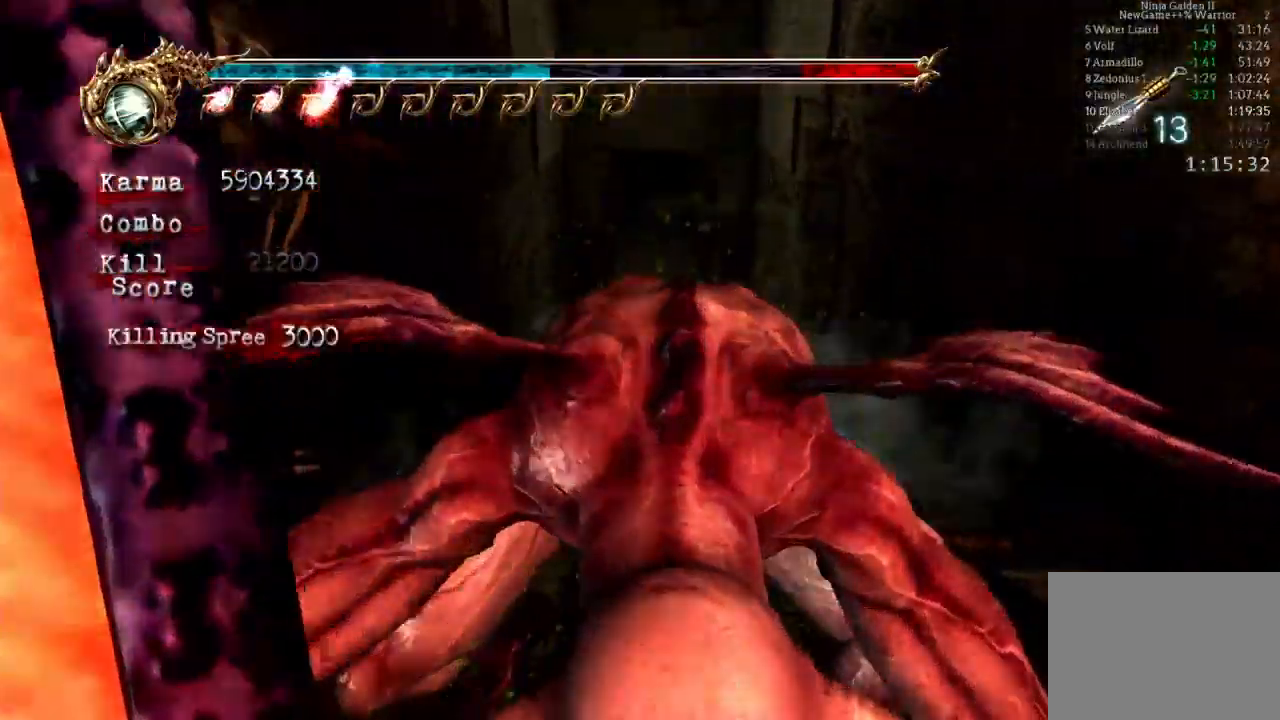
{"dt_ms": 500, "buttons": [], "left_stick": "center", "right_stick": "center", "events": []}
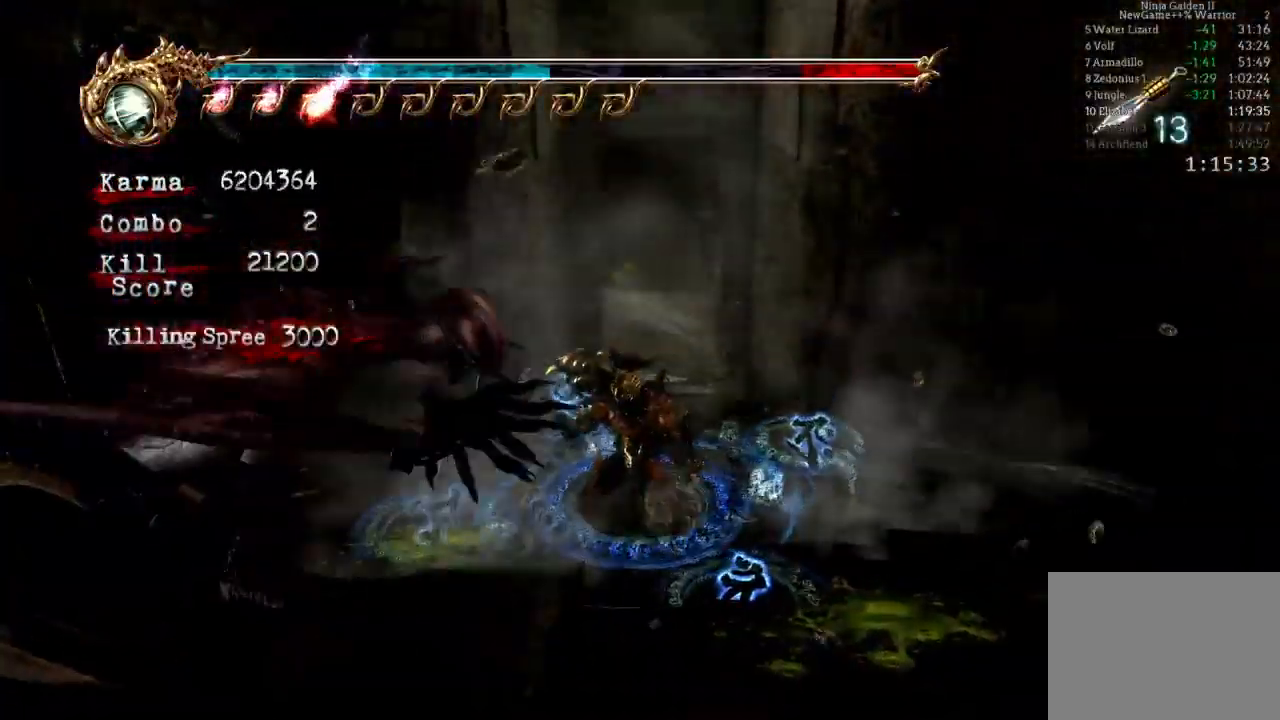
{"dt_ms": 500, "buttons": [], "left_stick": "center", "right_stick": "center", "events": []}
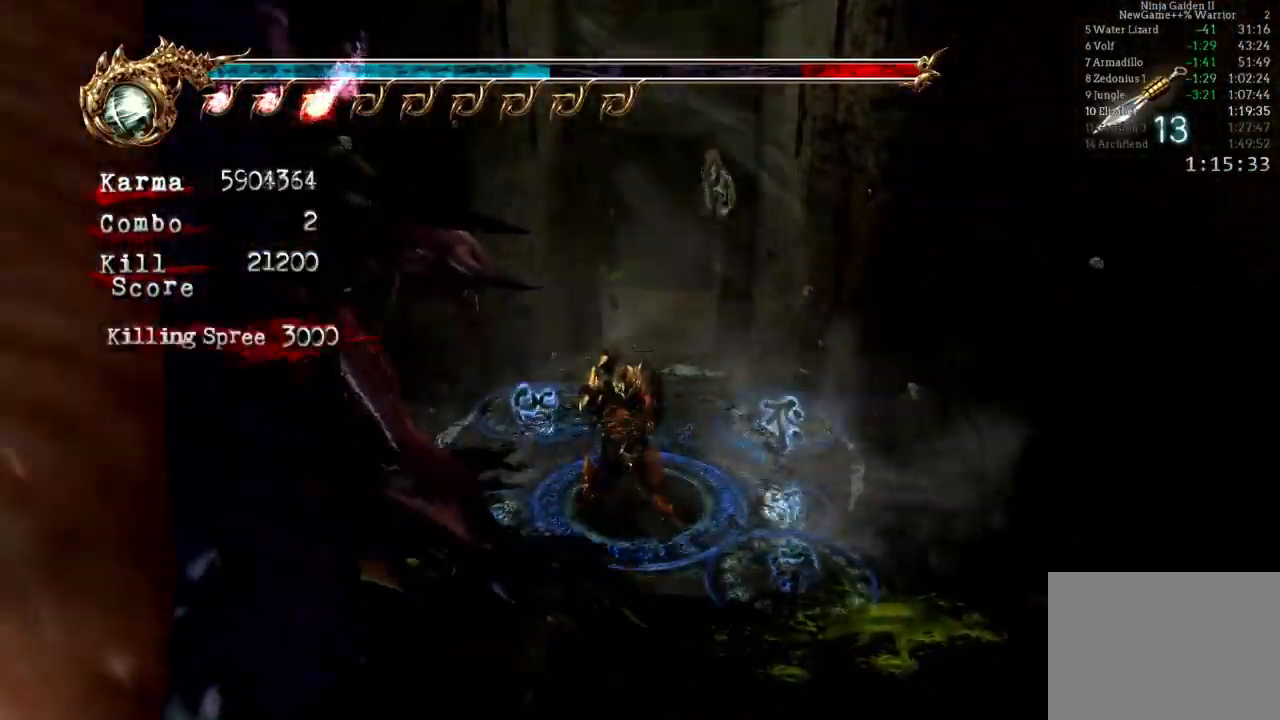
{"dt_ms": 500, "buttons": [], "left_stick": "center", "right_stick": "center"}
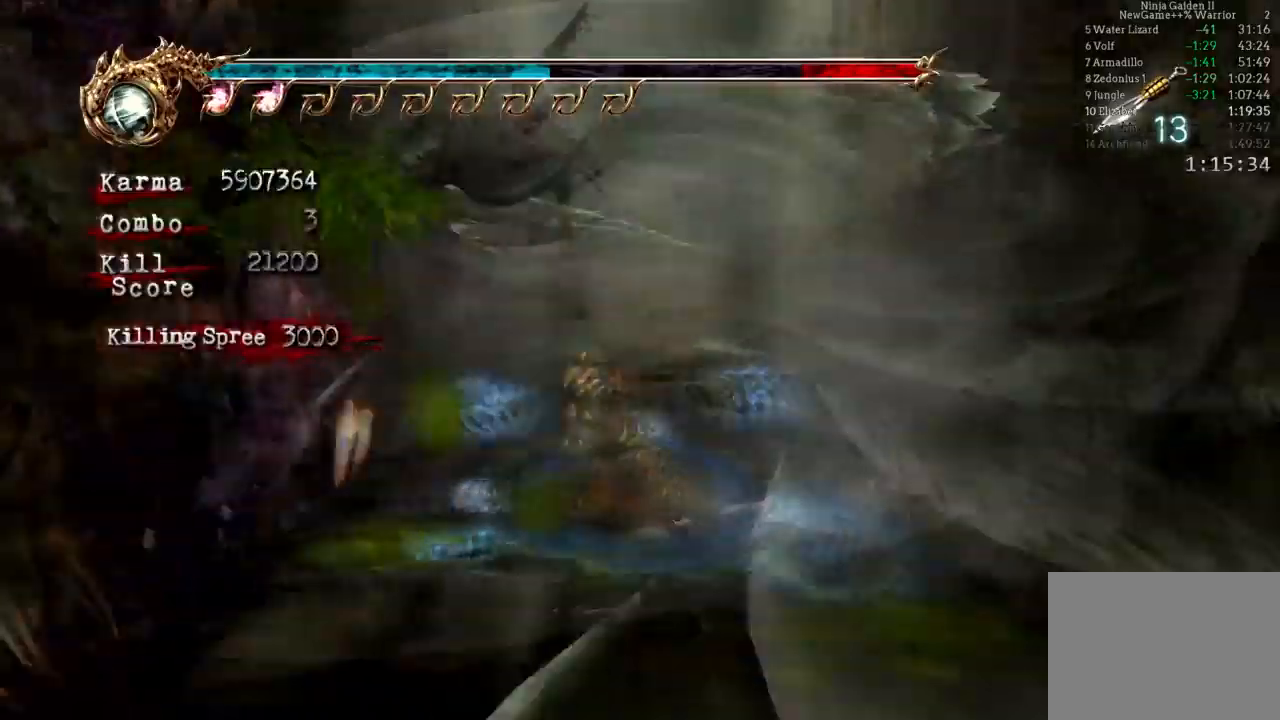
{"dt_ms": 500, "buttons": [], "left_stick": "up", "right_stick": "center", "events": [[250, "X", "down"], [333, "X", "up"], [433, "left_stick", "up"]]}
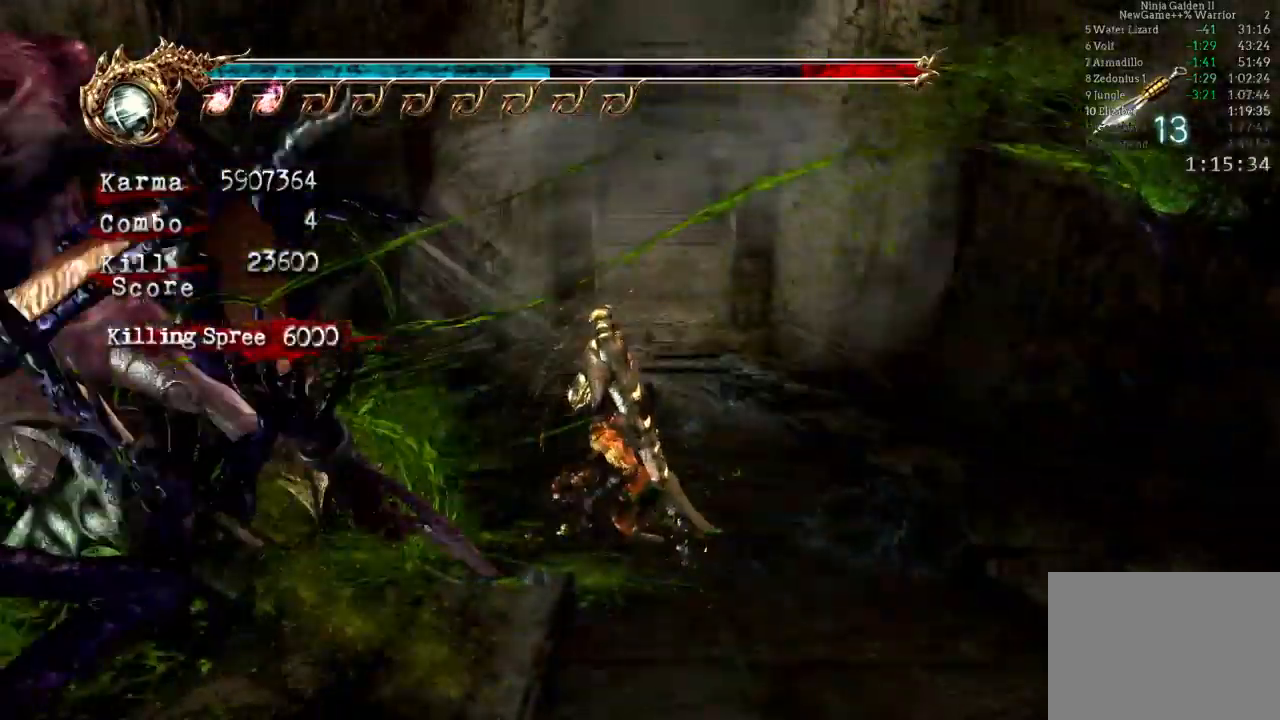
{"dt_ms": 500, "buttons": ["A", "L2"], "left_stick": "up", "right_stick": "center", "events": [[117, "L2", "down"], [350, "A", "down"]]}
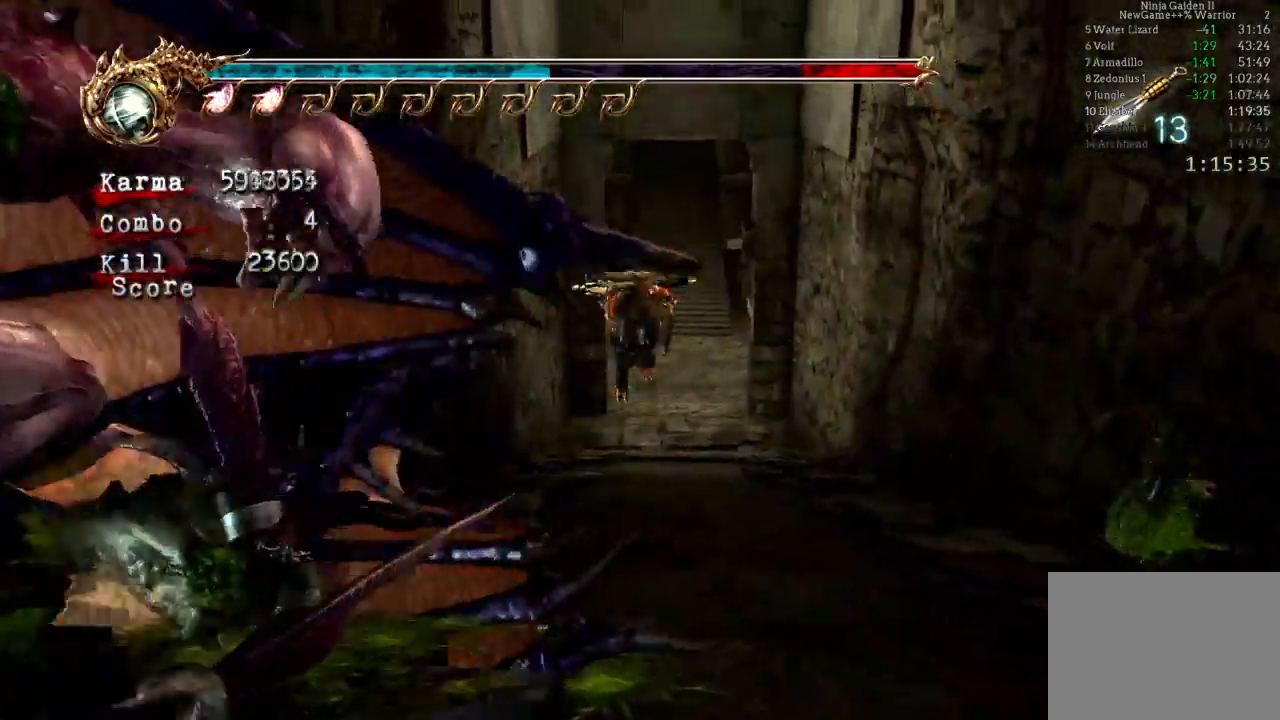
{"dt_ms": 500, "buttons": [], "left_stick": "down", "right_stick": "center", "events": [[33, "A", "up"], [83, "L2", "up"], [117, "left_stick", "down"], [183, "B", "down"], [283, "B", "up"], [317, "B", "down"], [500, "B", "up"]]}
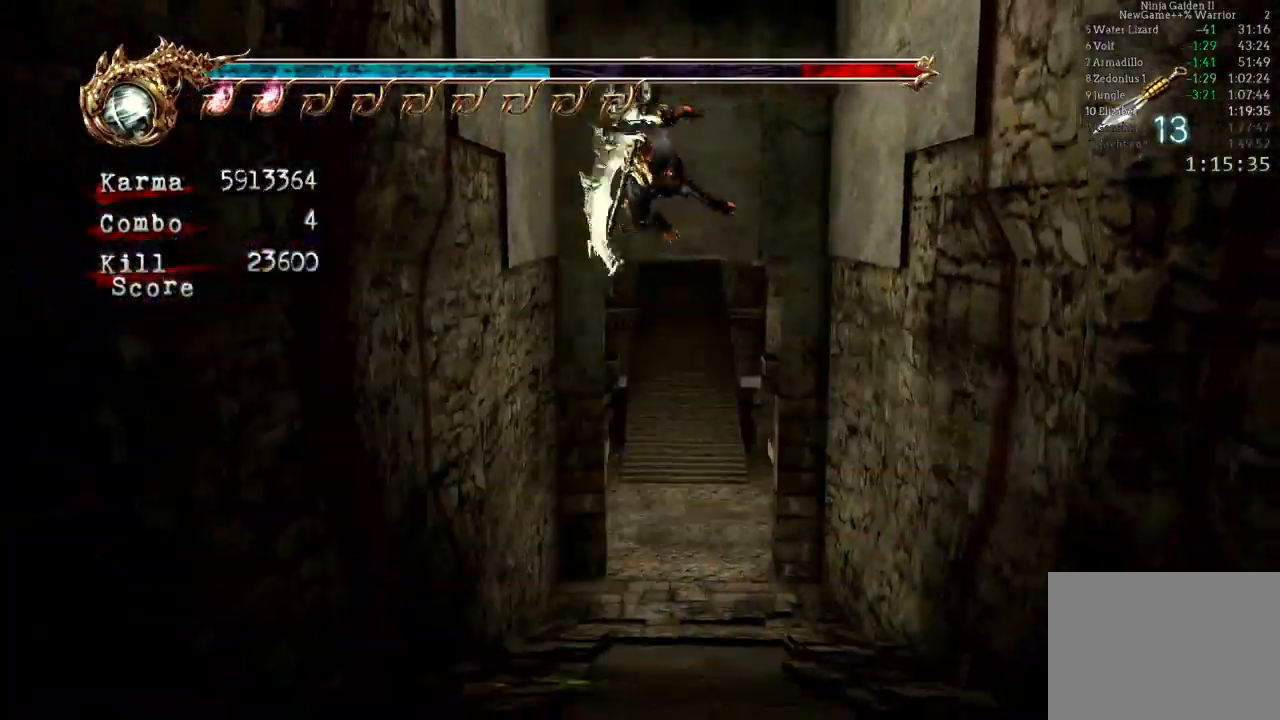
{"dt_ms": 500, "buttons": ["L2"], "left_stick": "up", "right_stick": "center", "events": [[67, "left_stick", "center"], [300, "left_stick", "up"], [483, "L2", "down"]]}
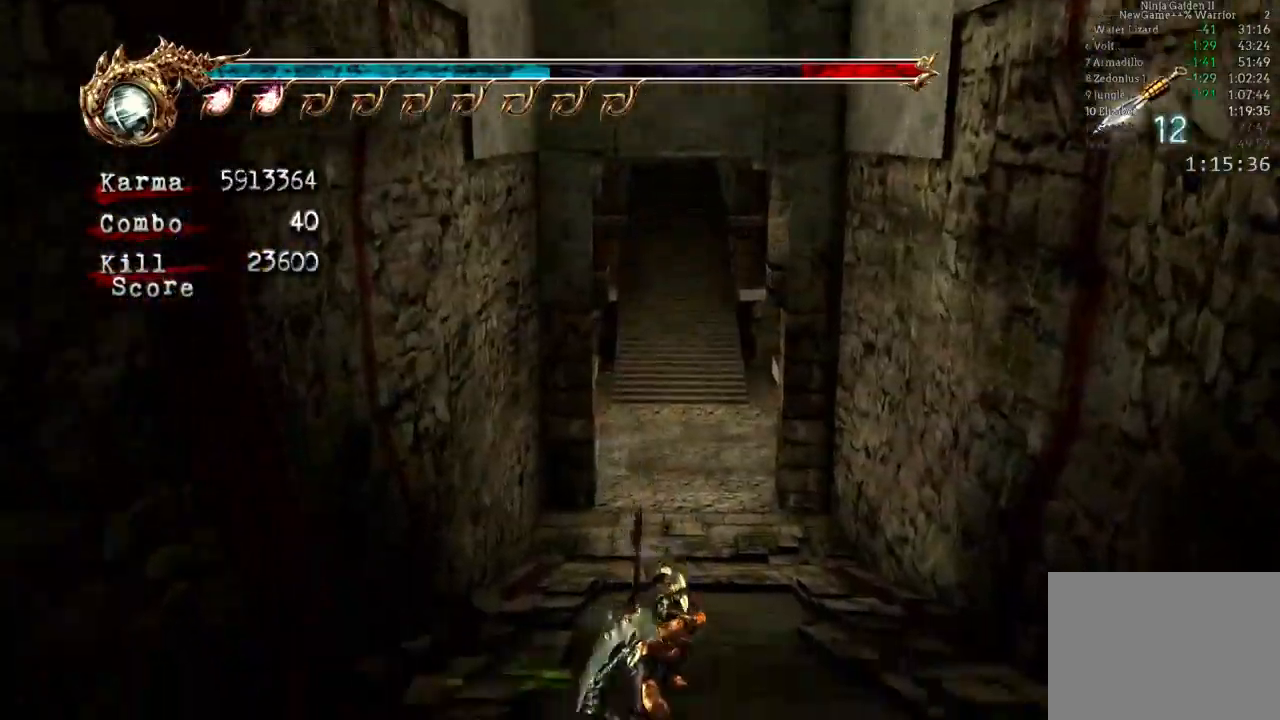
{"dt_ms": 500, "buttons": ["L2"], "left_stick": "up", "right_stick": "center", "events": [[233, "A", "down"], [433, "A", "up"]]}
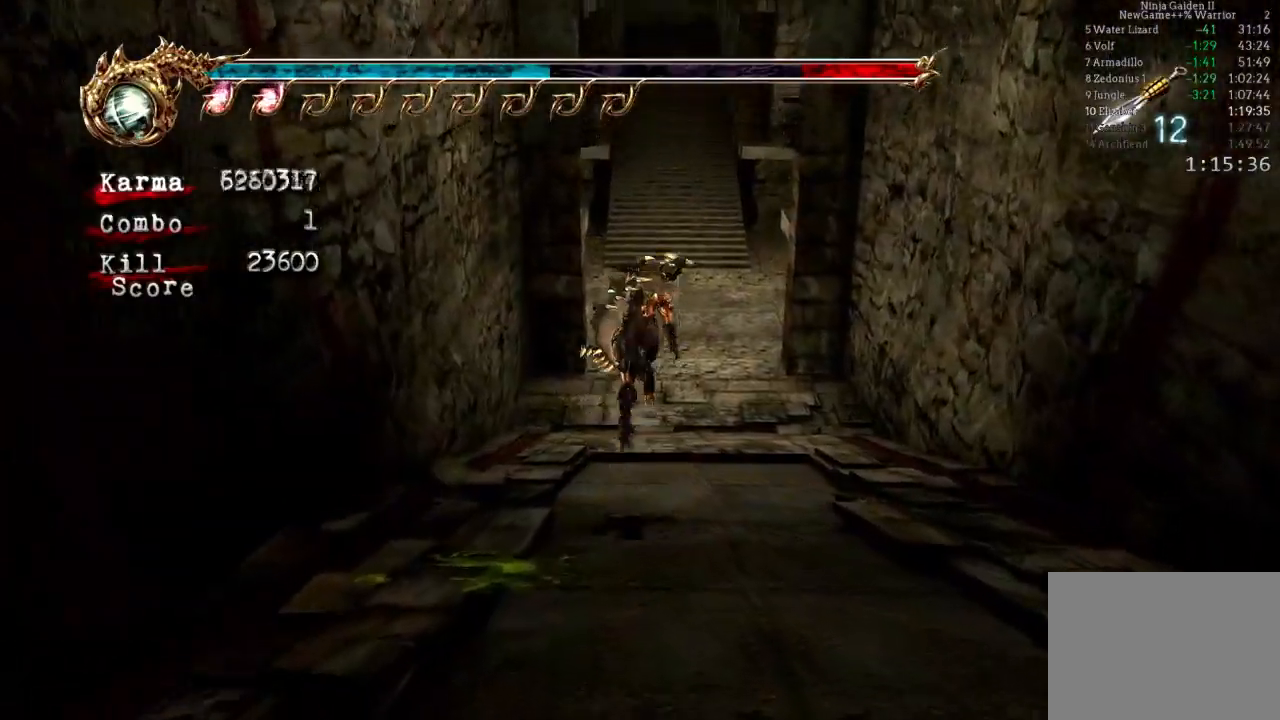
{"dt_ms": 500, "buttons": ["L2"], "left_stick": "center", "right_stick": "center", "events": [[83, "B", "down"], [267, "B", "up"], [500, "left_stick", "center"]]}
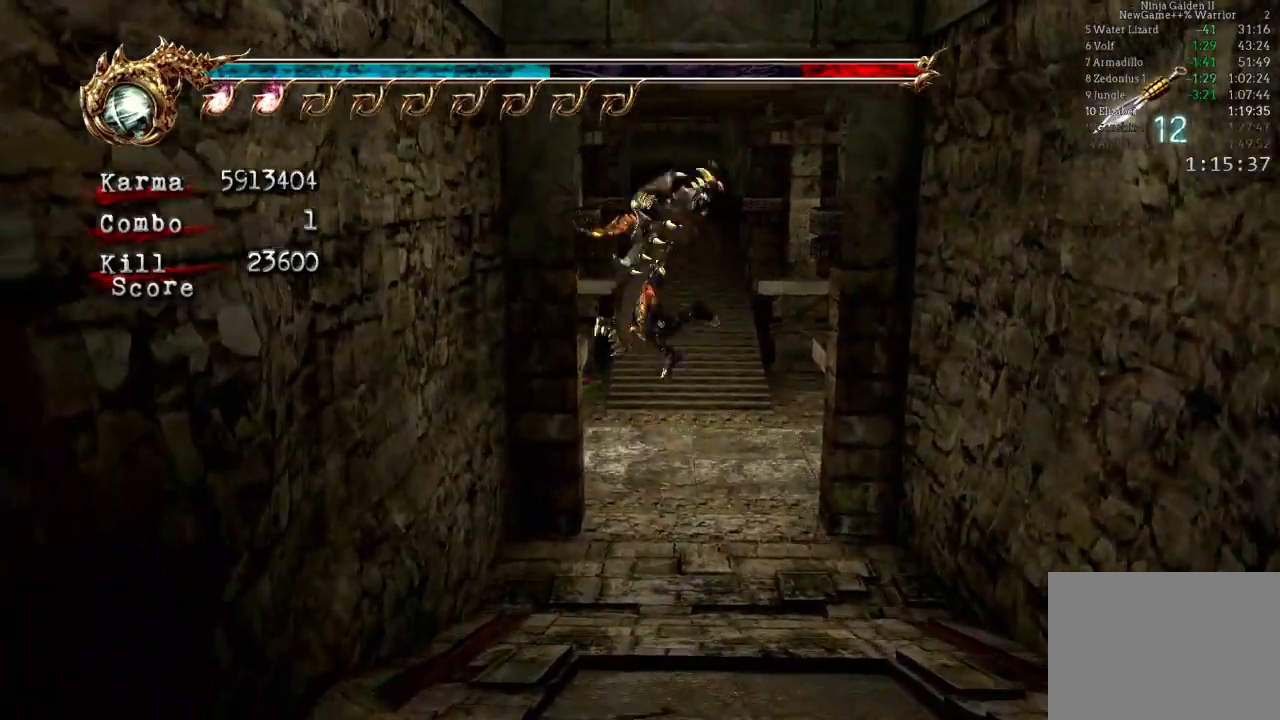
{"dt_ms": 500, "buttons": ["L2"], "left_stick": "center", "right_stick": "center", "events": [[333, "B", "down"], [450, "B", "up"]]}
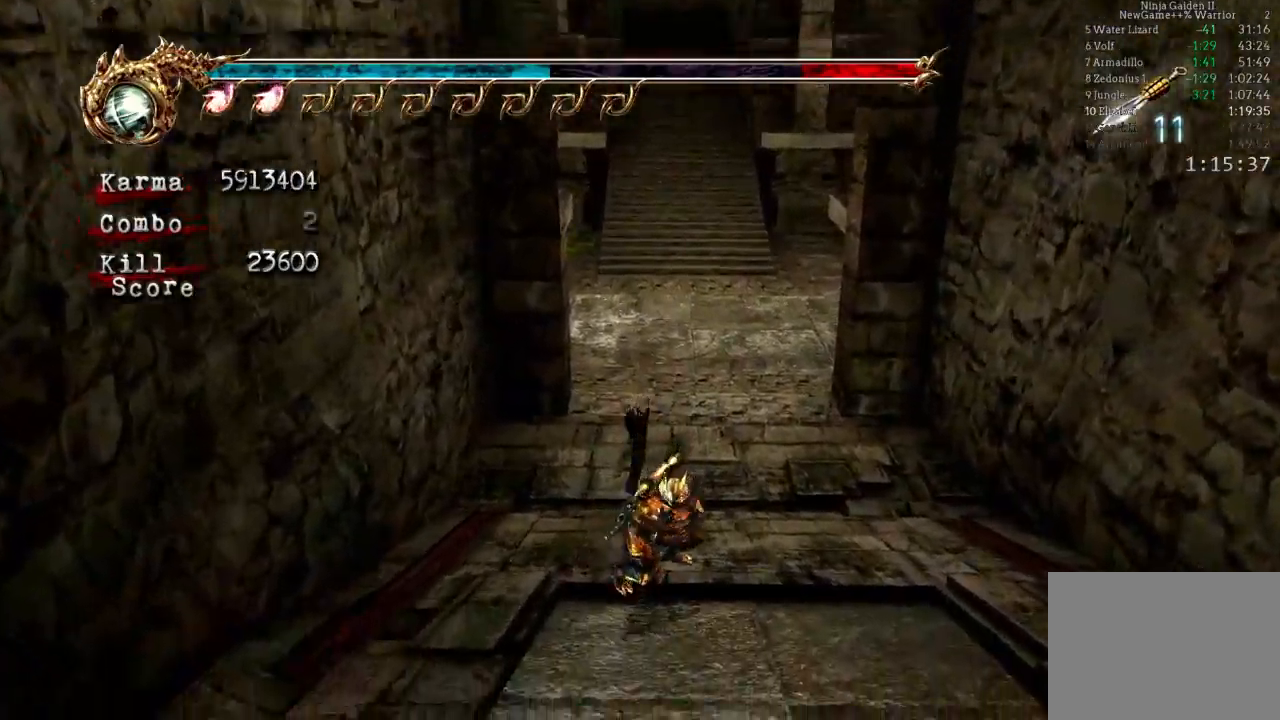
{"dt_ms": 500, "buttons": ["L2"], "left_stick": "center", "right_stick": "center", "events": [[200, "left_stick", "down"], [400, "left_stick", "center"]]}
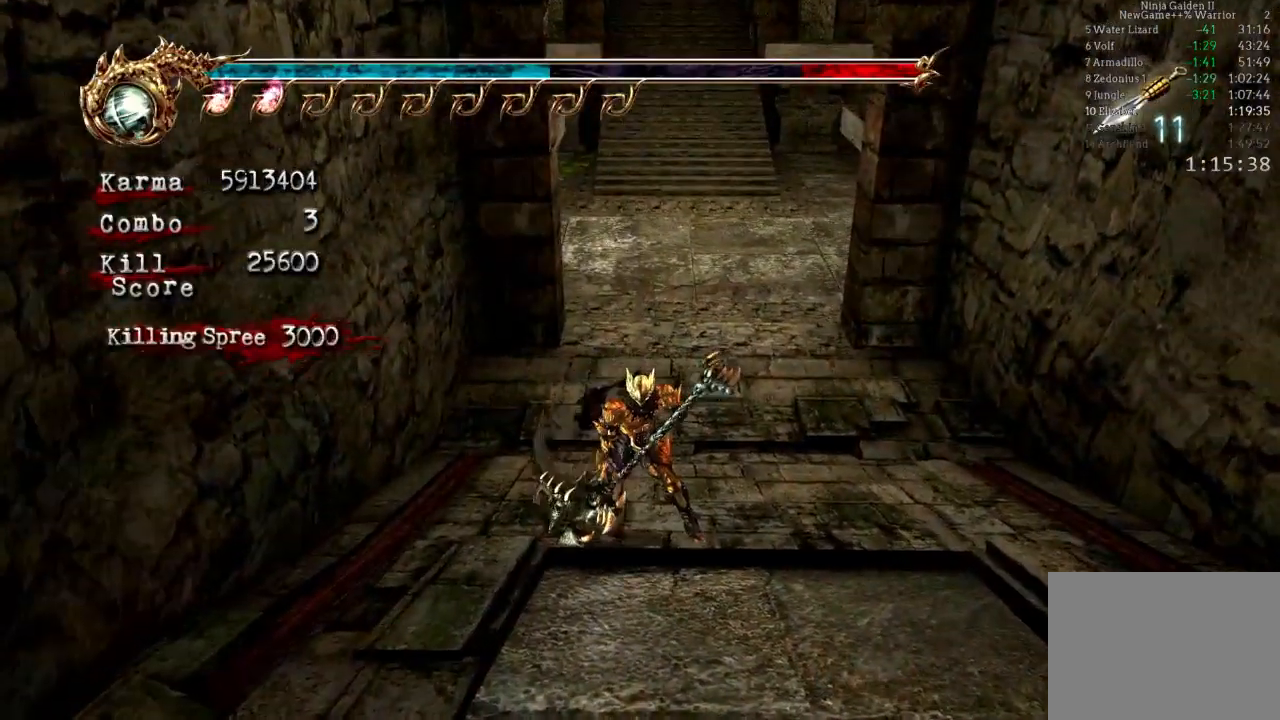
{"dt_ms": 500, "buttons": ["A", "L2"], "left_stick": "up", "right_stick": "center", "events": [[83, "L2", "up"], [83, "left_stick", "up"], [200, "L2", "down"], [400, "A", "down"]]}
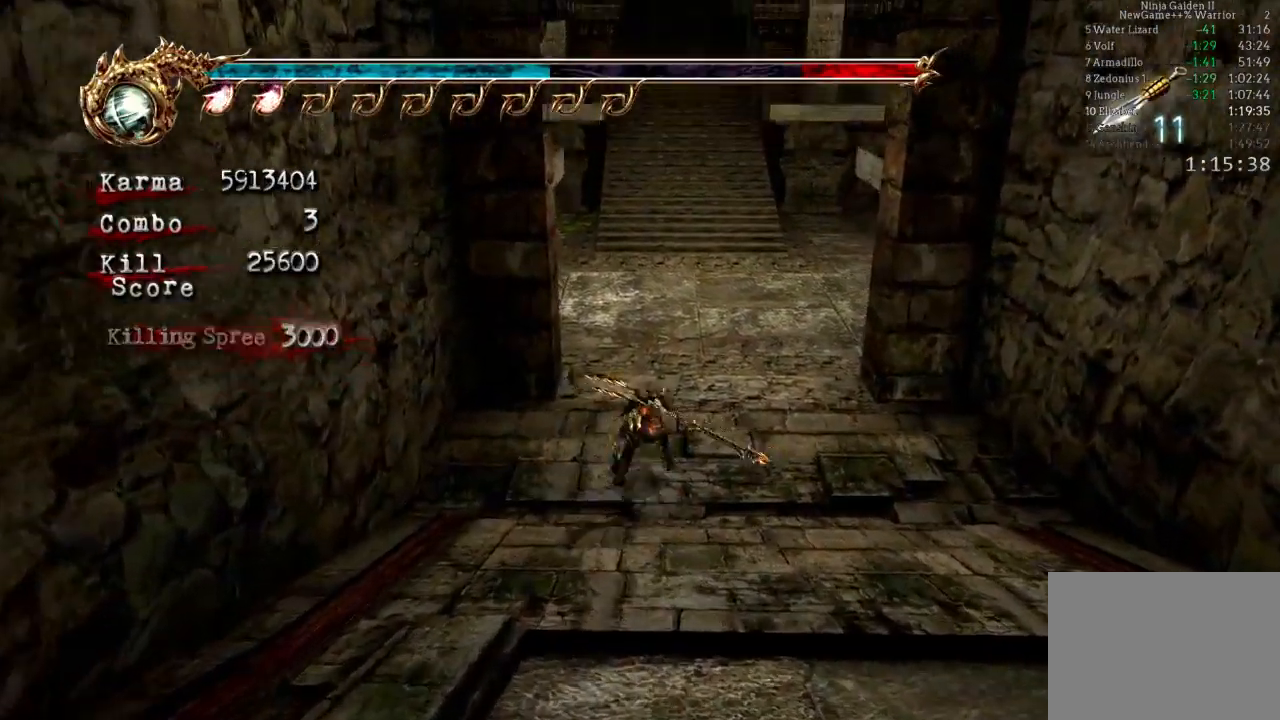
{"dt_ms": 500, "buttons": ["L2"], "left_stick": "up", "right_stick": "center", "events": [[83, "A", "up"], [283, "B", "down"], [433, "B", "up"]]}
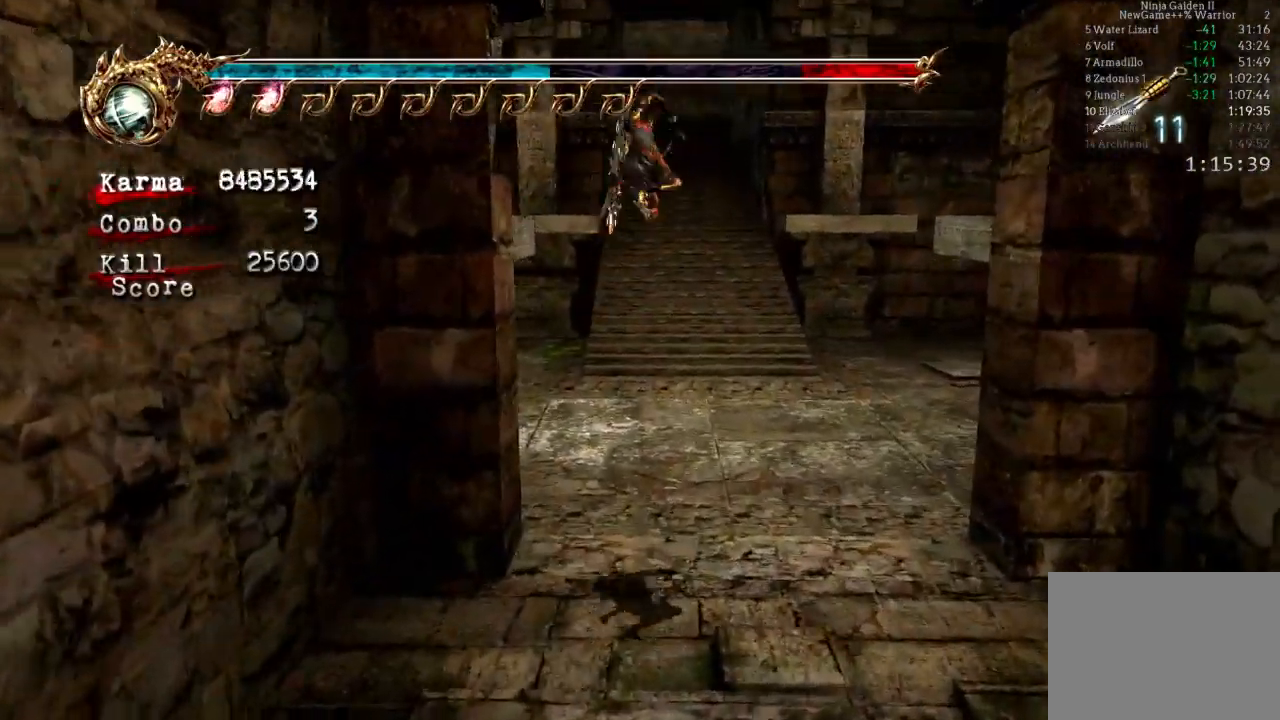
{"dt_ms": 500, "buttons": [], "left_stick": "up", "right_stick": "center", "events": [[167, "L2", "up"]]}
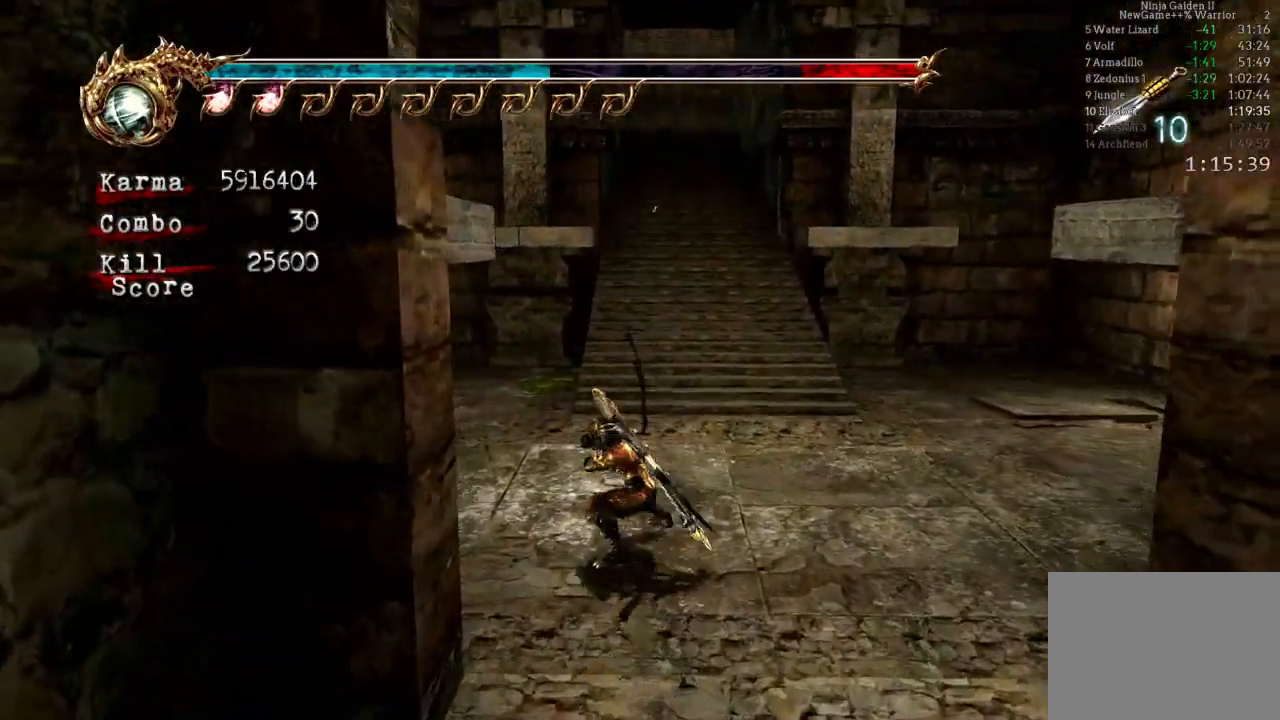
{"dt_ms": 500, "buttons": [], "left_stick": "up", "right_stick": "center"}
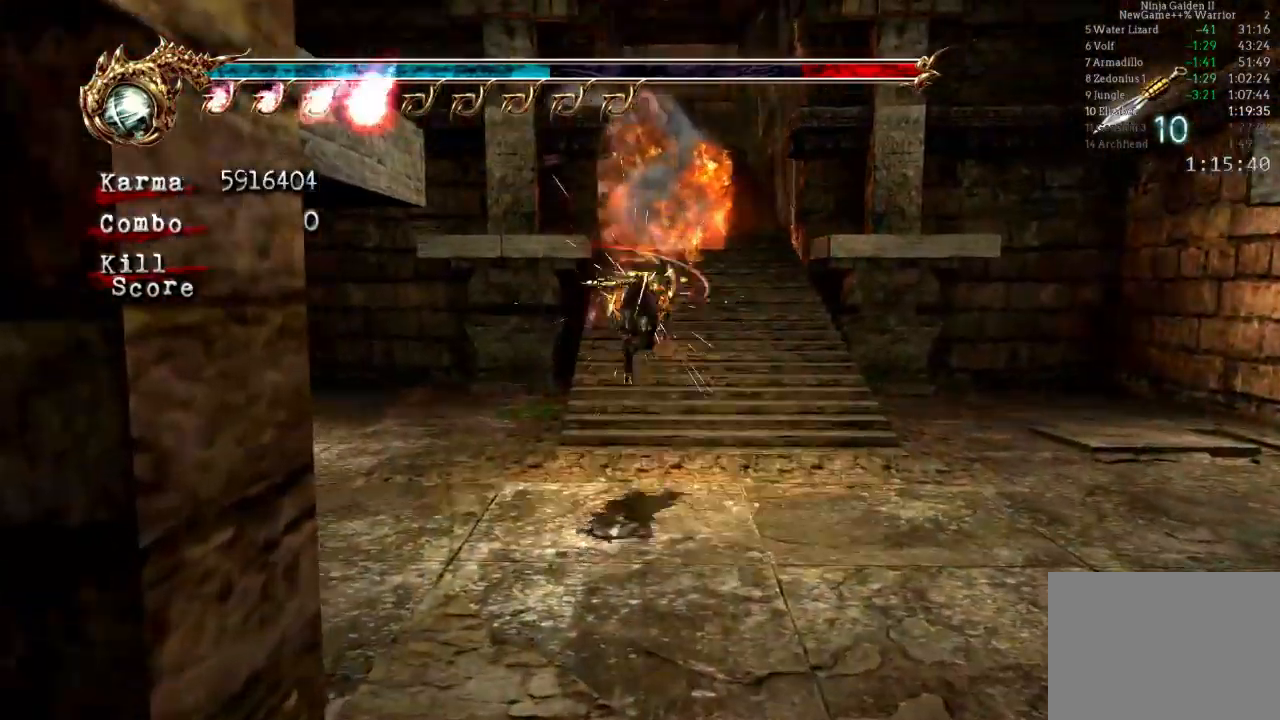
{"dt_ms": 500, "buttons": ["A", "L2"], "left_stick": "up", "right_stick": "center", "events": [[367, "L2", "down"], [500, "A", "down"]]}
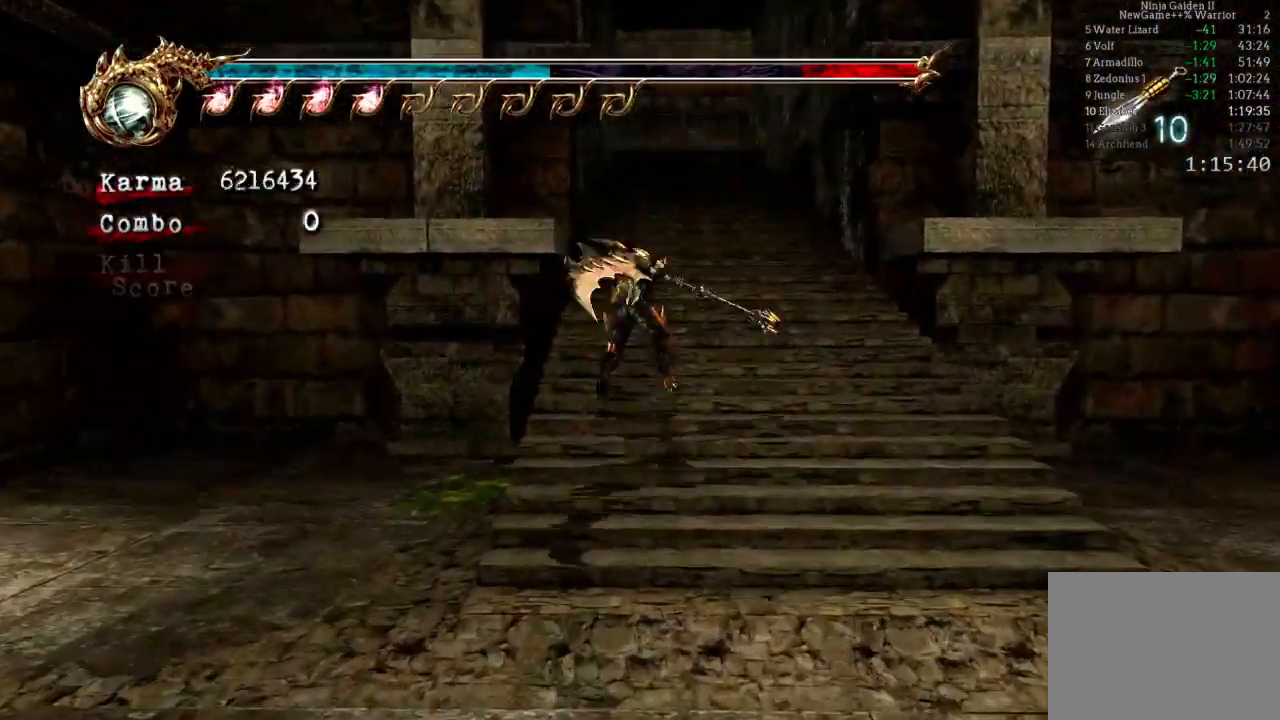
{"dt_ms": 500, "buttons": [], "left_stick": "up", "right_stick": "center", "events": [[83, "A", "up"], [150, "L2", "up"], [217, "right_stick", "left"], [317, "right_stick", "center"]]}